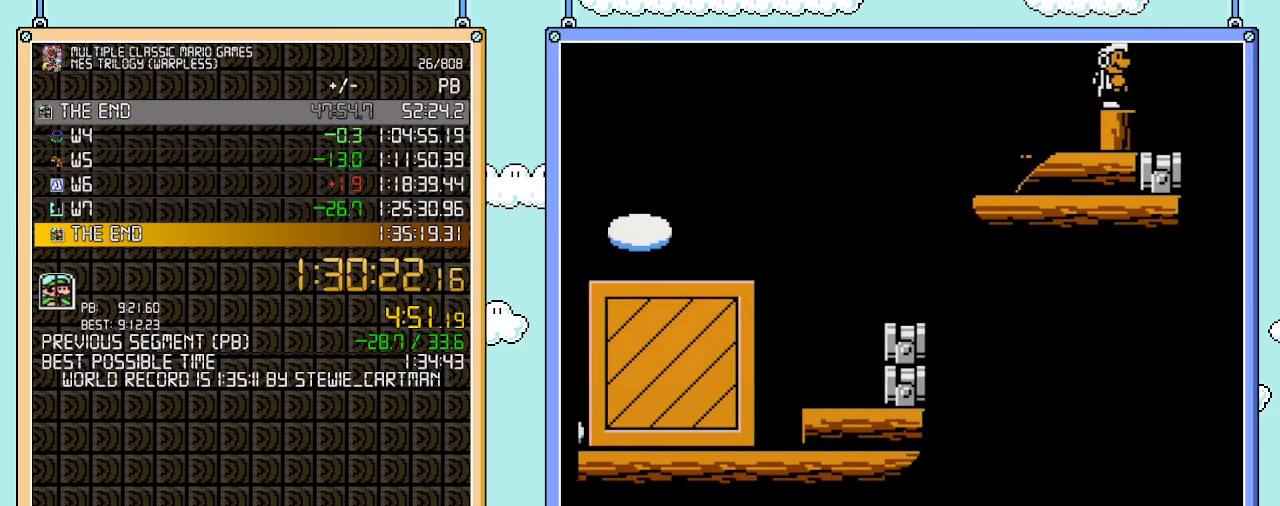
Gameplay with a controller (Nintendo layout); each line is a JSON object with the inputs held at the frame after it. "events" lists button and stick changes between this image and that frame as [ms after this image, input, new state], when the widget could be followed in between. Not read: L3 R3.
{"buttons": ["B"], "events": [[33, "DPAD_RIGHT", "up"]]}
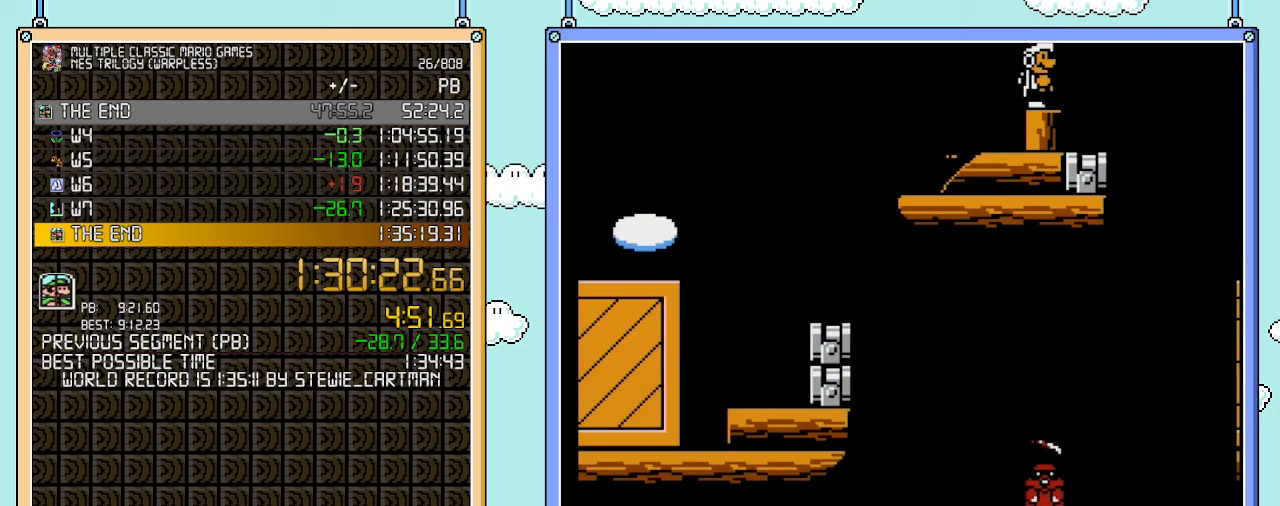
{"buttons": ["A", "B", "DPAD_RIGHT"], "events": [[350, "DPAD_RIGHT", "down"], [450, "A", "down"]]}
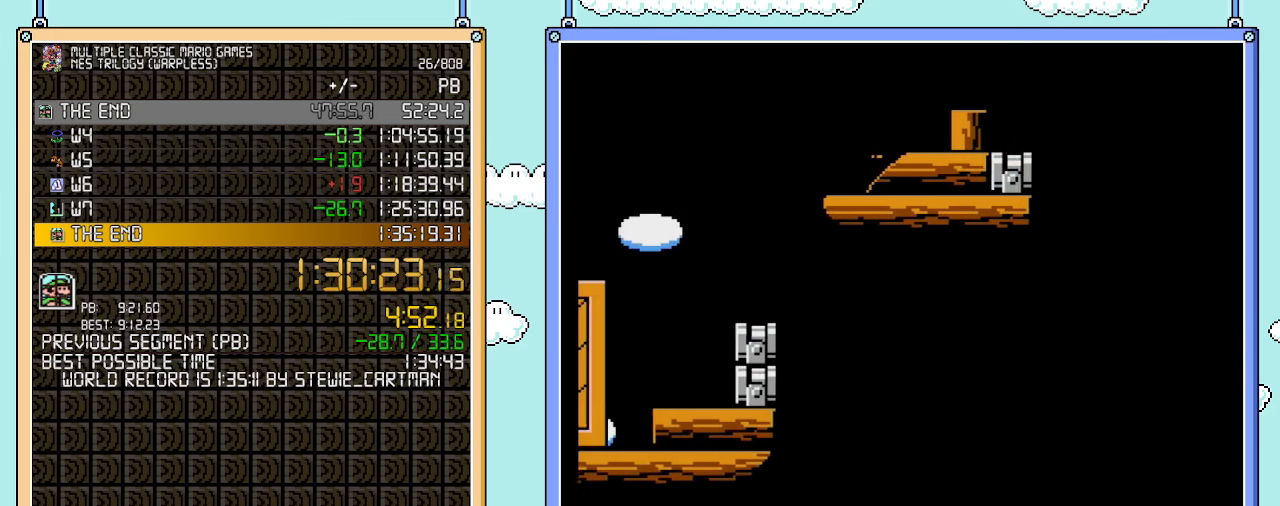
{"buttons": ["B", "DPAD_RIGHT"], "events": [[317, "A", "up"]]}
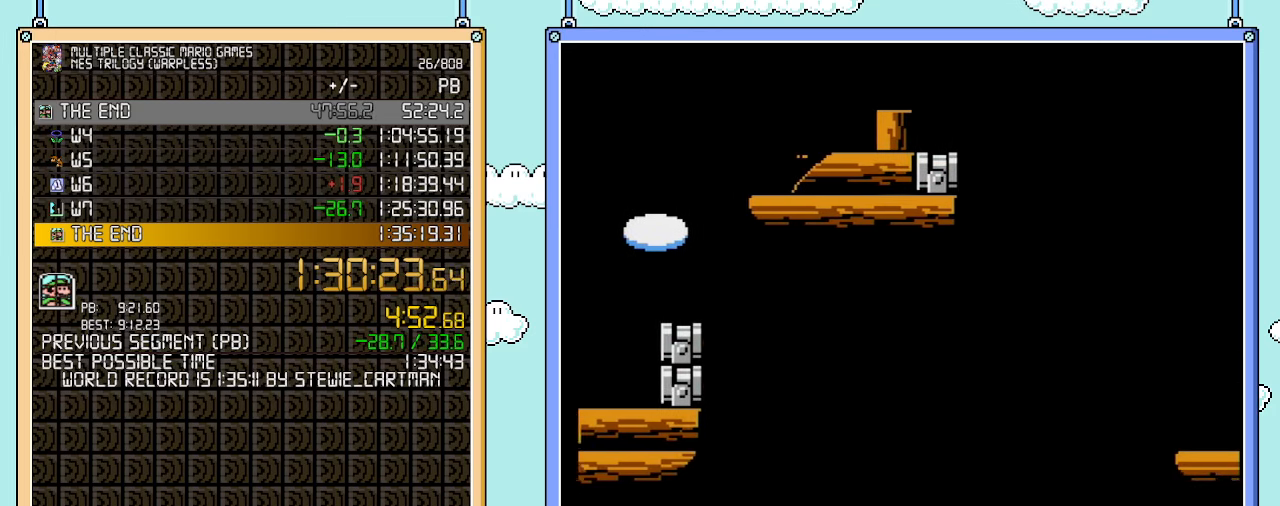
{"buttons": ["B", "DPAD_RIGHT"], "events": []}
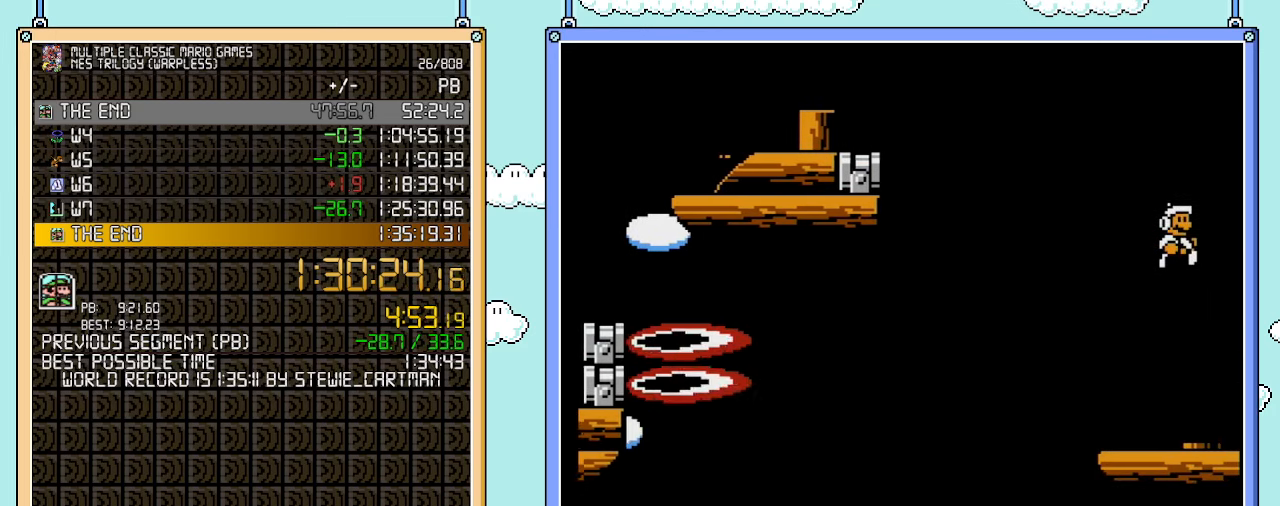
{"buttons": ["B", "DPAD_RIGHT"], "events": []}
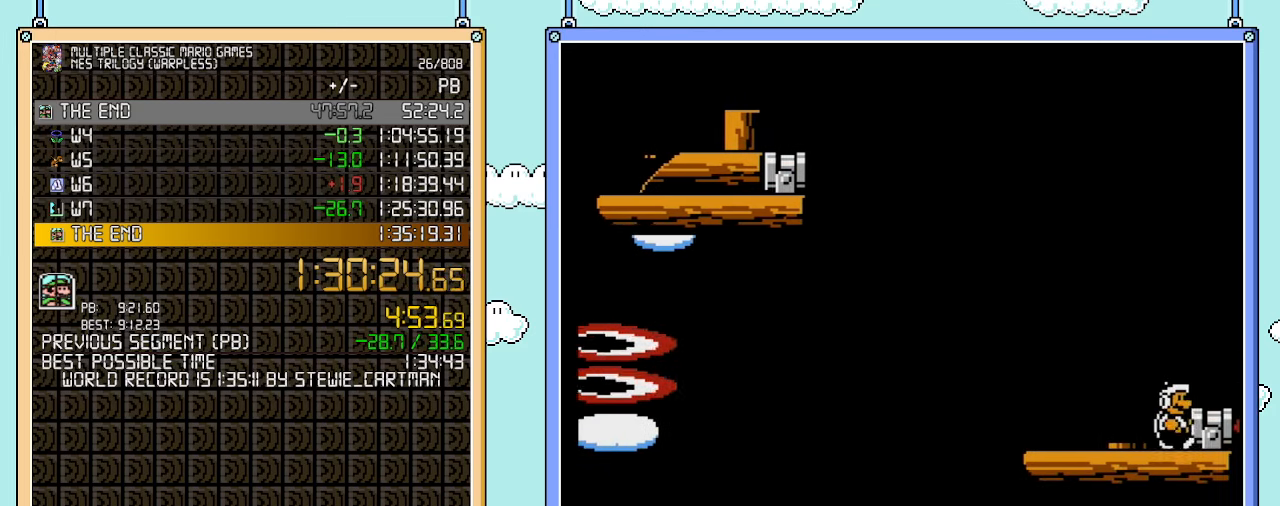
{"buttons": ["B", "DPAD_LEFT"], "events": [[167, "A", "down"], [167, "DPAD_RIGHT", "up"], [250, "A", "up"], [283, "DPAD_RIGHT", "down"], [417, "DPAD_LEFT", "down"], [417, "DPAD_RIGHT", "up"]]}
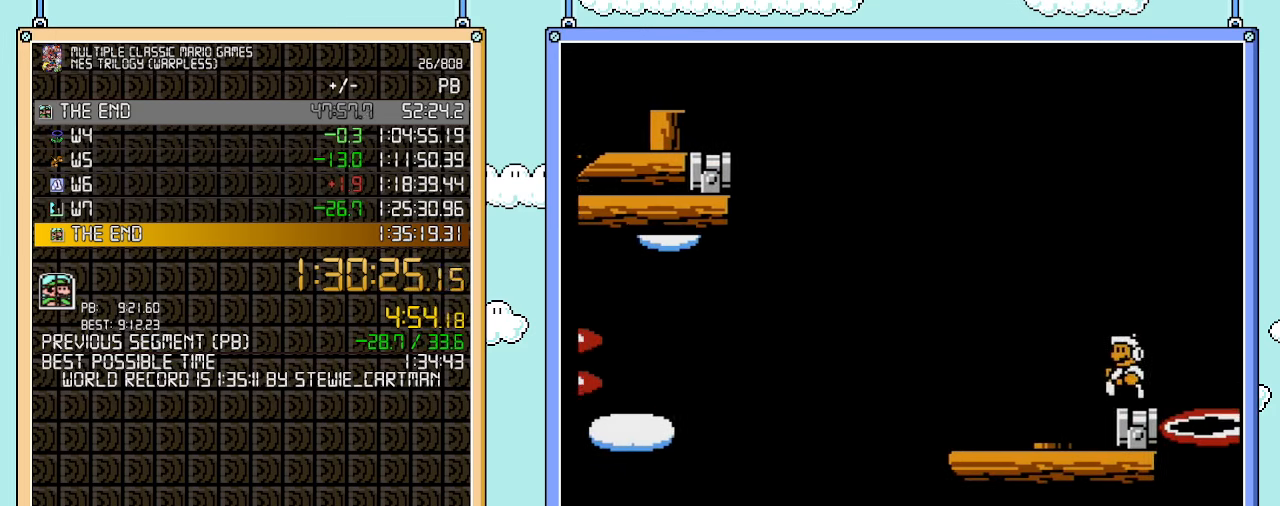
{"buttons": ["B"], "events": [[33, "DPAD_LEFT", "up"], [167, "DPAD_DOWN", "down"], [250, "DPAD_DOWN", "up"], [350, "DPAD_DOWN", "down"], [450, "DPAD_DOWN", "up"]]}
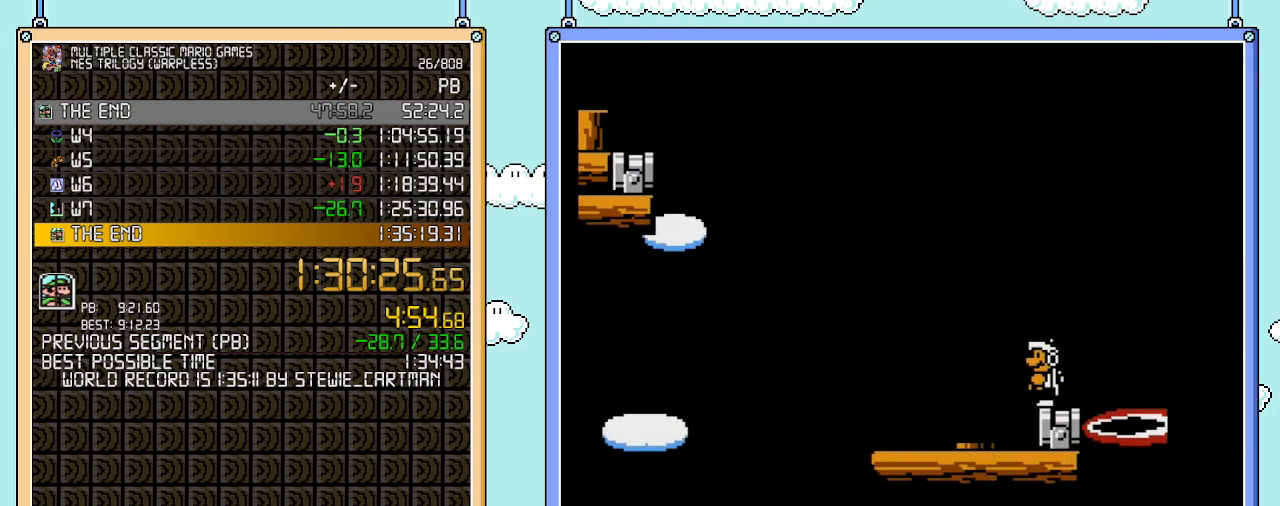
{"buttons": ["B"], "events": []}
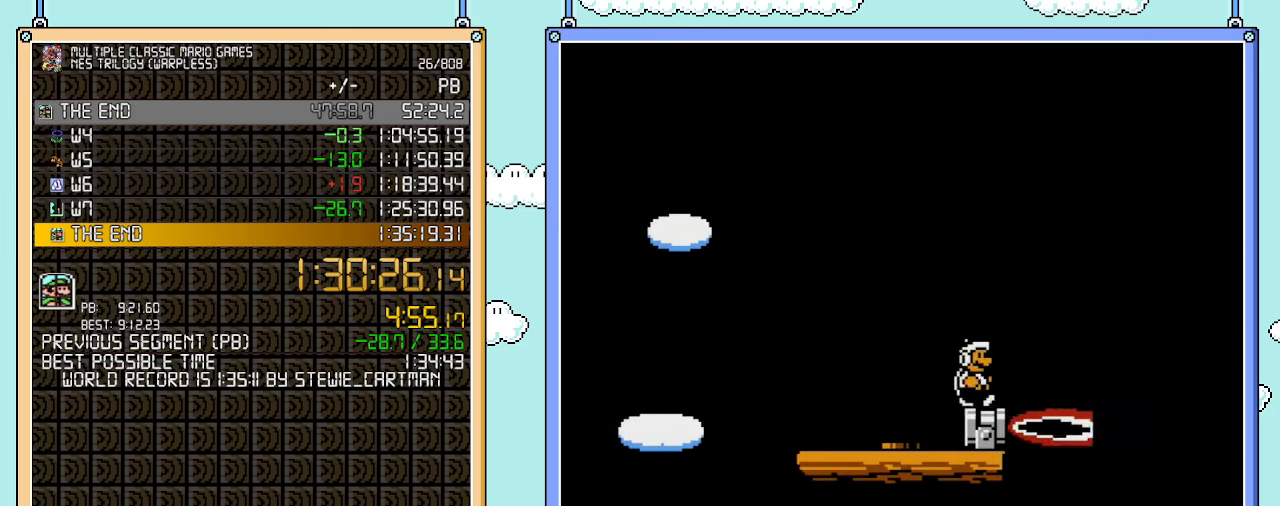
{"buttons": ["A", "B", "DPAD_RIGHT"], "events": [[67, "DPAD_RIGHT", "down"], [250, "A", "down"]]}
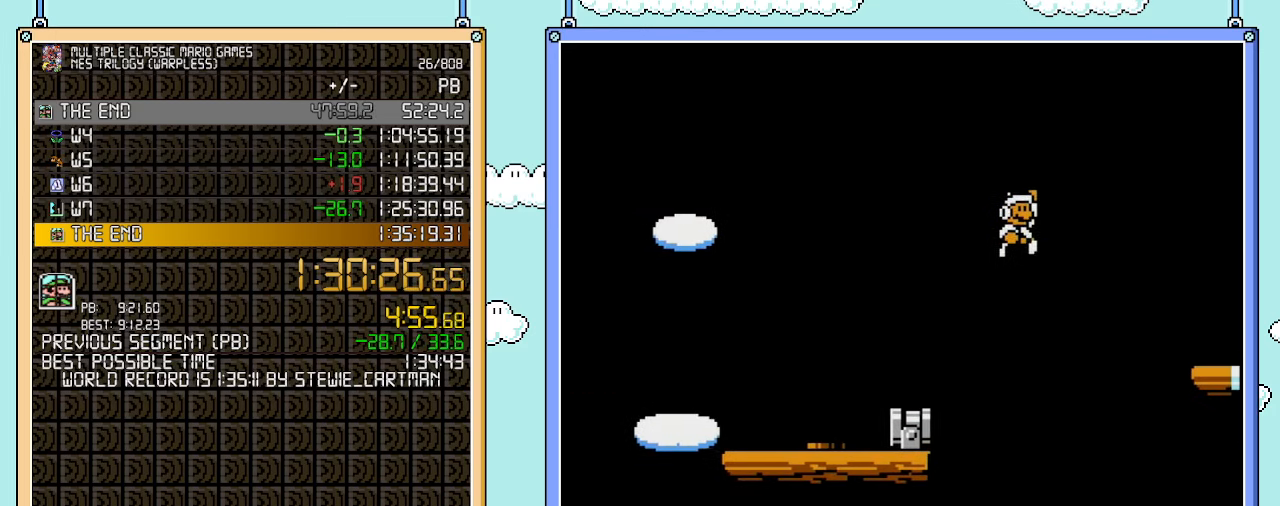
{"buttons": ["B", "DPAD_LEFT"], "events": [[133, "A", "up"], [317, "DPAD_RIGHT", "up"], [317, "DPAD_UP", "down"], [350, "DPAD_LEFT", "down"], [350, "DPAD_UP", "up"]]}
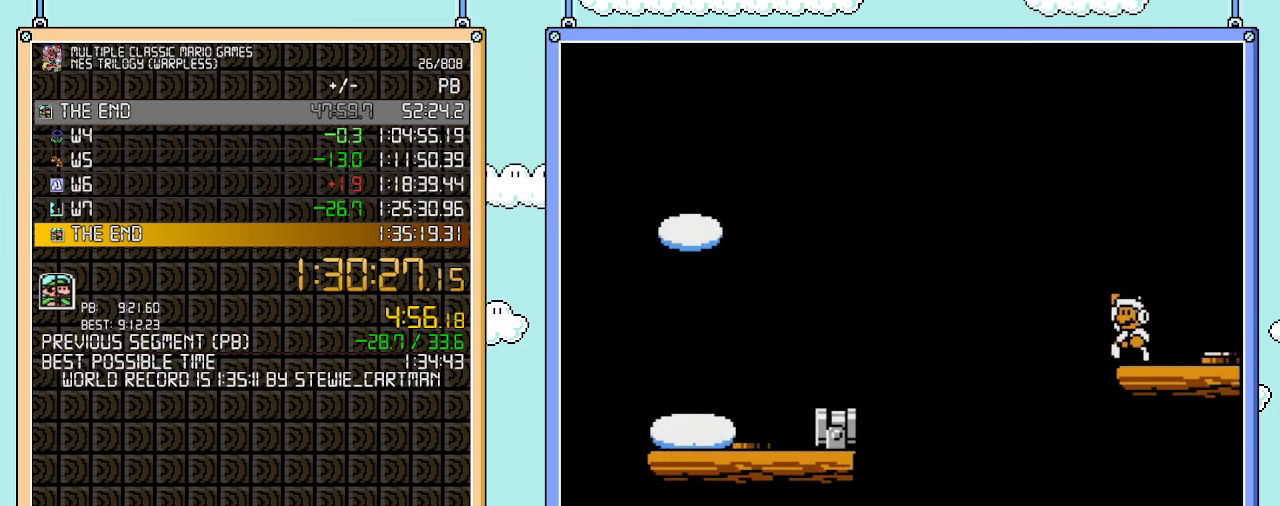
{"buttons": ["B", "DPAD_RIGHT"], "events": [[50, "DPAD_LEFT", "up"], [100, "A", "down"], [167, "A", "up"], [383, "DPAD_RIGHT", "down"]]}
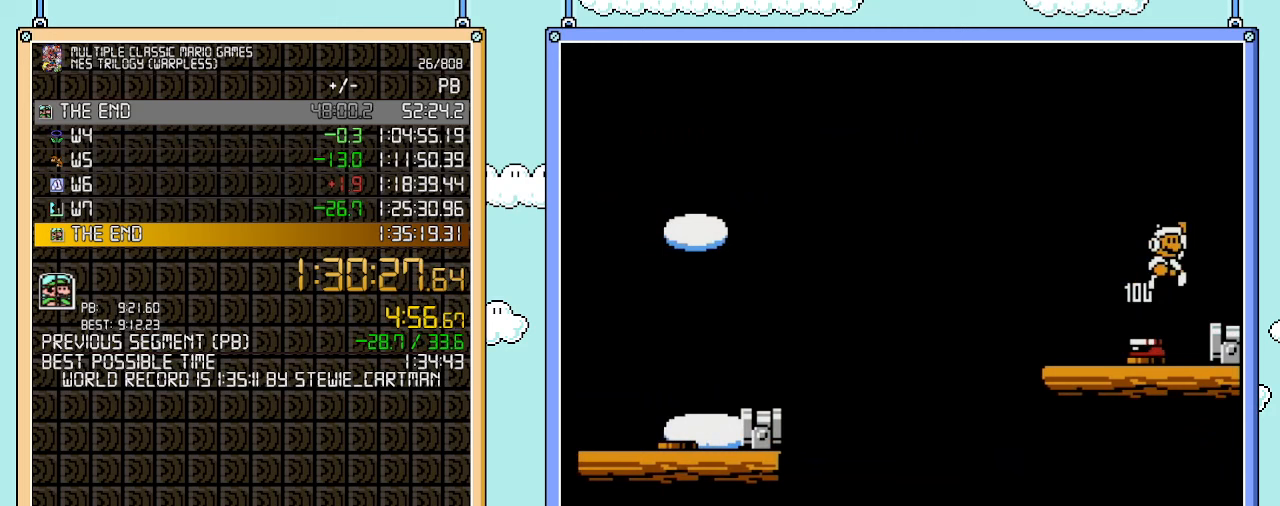
{"buttons": ["B"], "events": [[133, "DPAD_RIGHT", "up"], [200, "DPAD_LEFT", "down"], [383, "DPAD_LEFT", "up"]]}
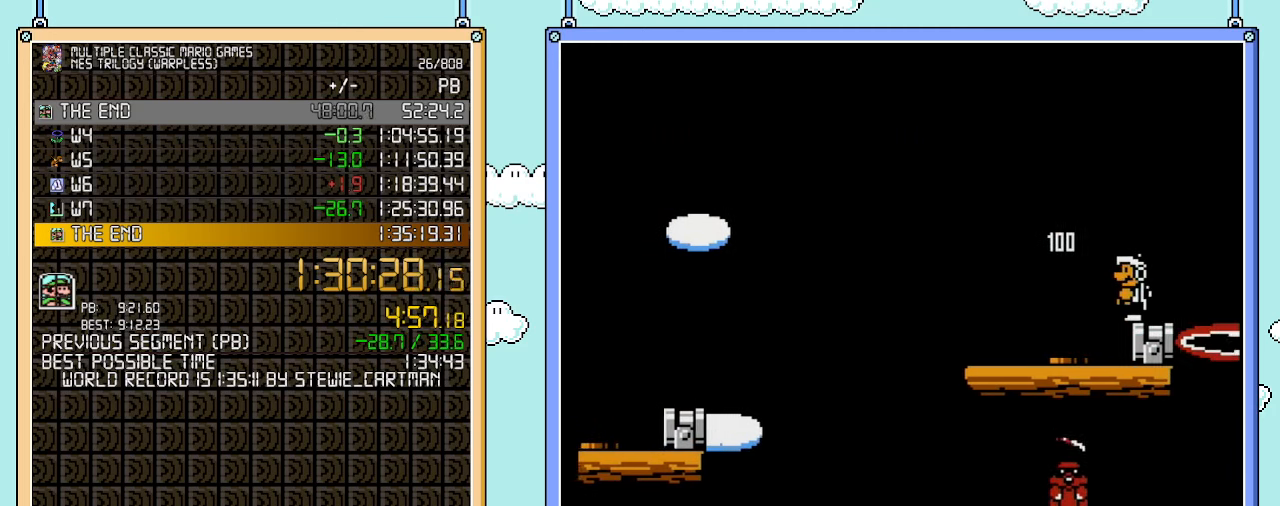
{"buttons": ["B", "DPAD_RIGHT"], "events": [[483, "DPAD_RIGHT", "down"]]}
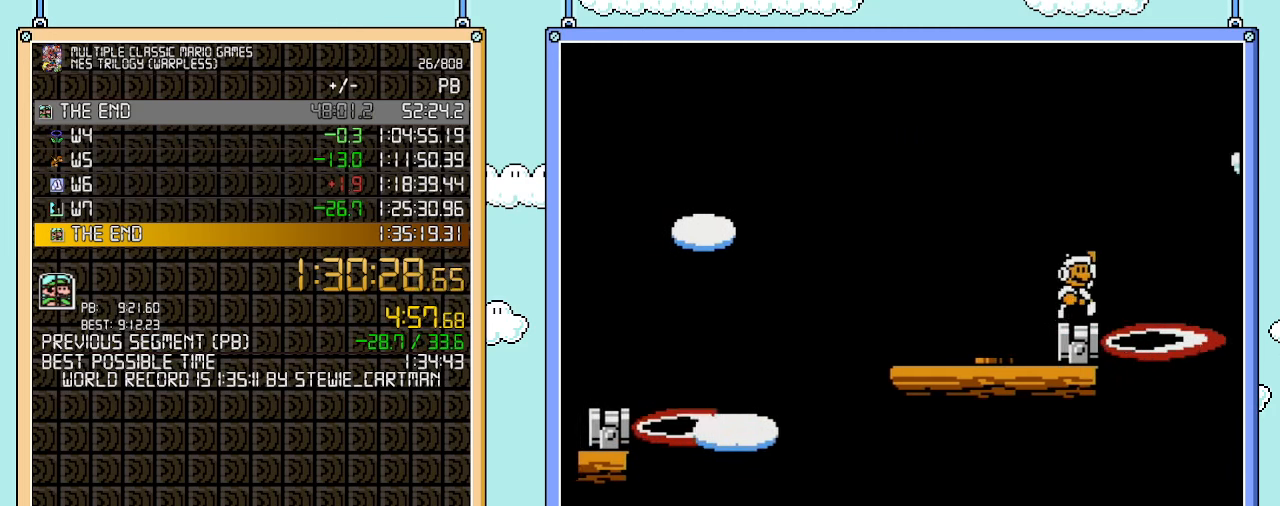
{"buttons": ["B", "DPAD_RIGHT"], "events": [[67, "A", "down"], [483, "A", "up"]]}
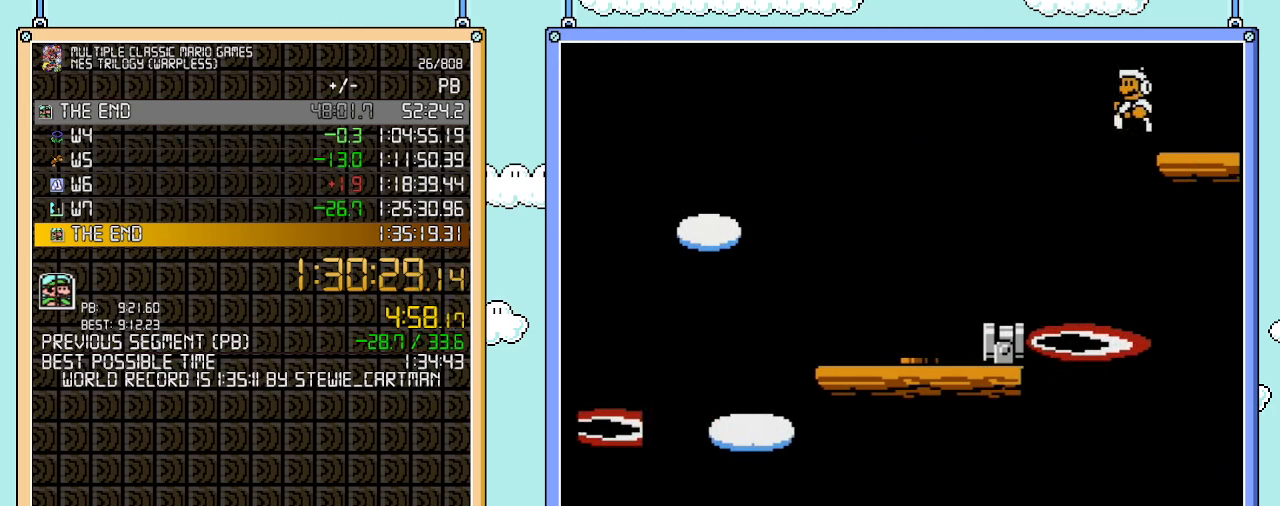
{"buttons": ["B"], "events": [[67, "DPAD_LEFT", "down"], [67, "DPAD_RIGHT", "up"], [217, "DPAD_LEFT", "up"], [250, "A", "down"], [317, "A", "up"], [383, "DPAD_RIGHT", "down"], [450, "DPAD_RIGHT", "up"]]}
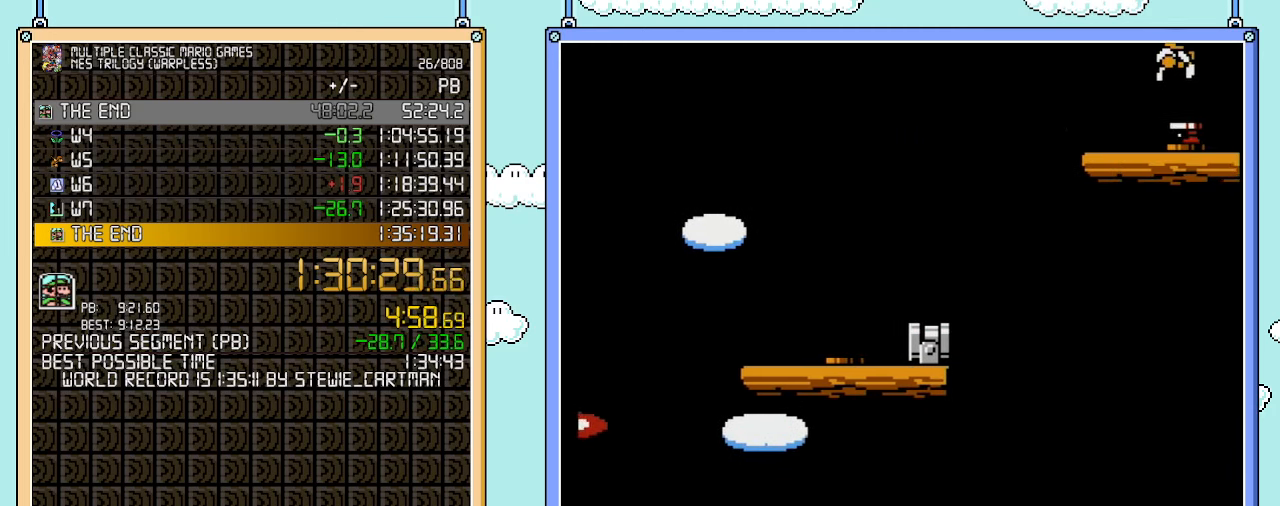
{"buttons": ["B", "DPAD_LEFT"], "events": [[50, "DPAD_RIGHT", "down"], [350, "DPAD_RIGHT", "up"], [450, "DPAD_LEFT", "down"]]}
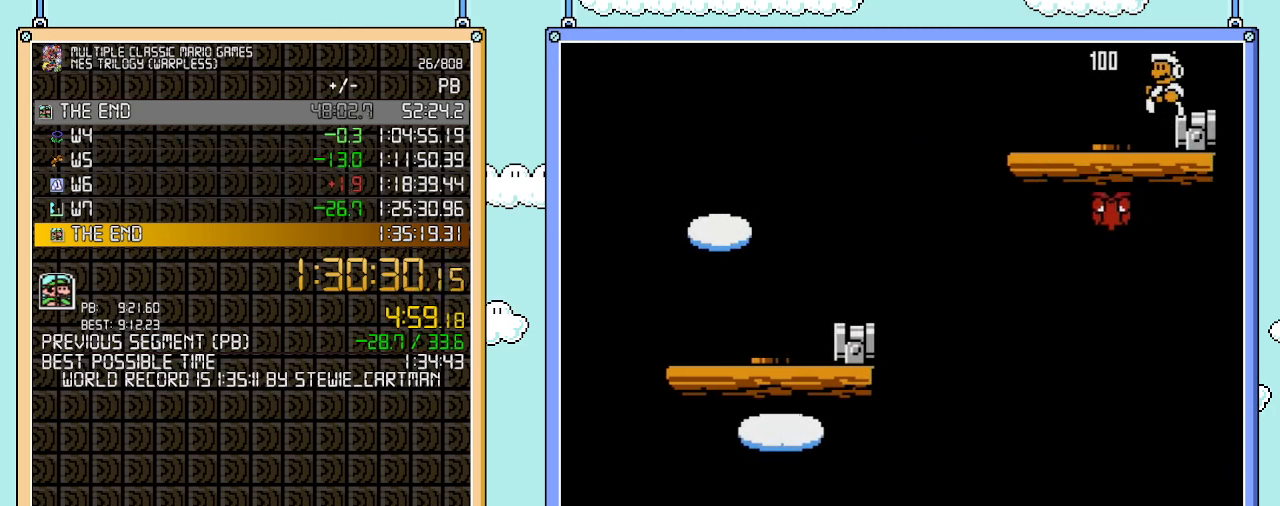
{"buttons": ["B", "DPAD_RIGHT"], "events": [[100, "DPAD_LEFT", "up"], [283, "A", "down"], [350, "A", "up"], [383, "DPAD_RIGHT", "down"]]}
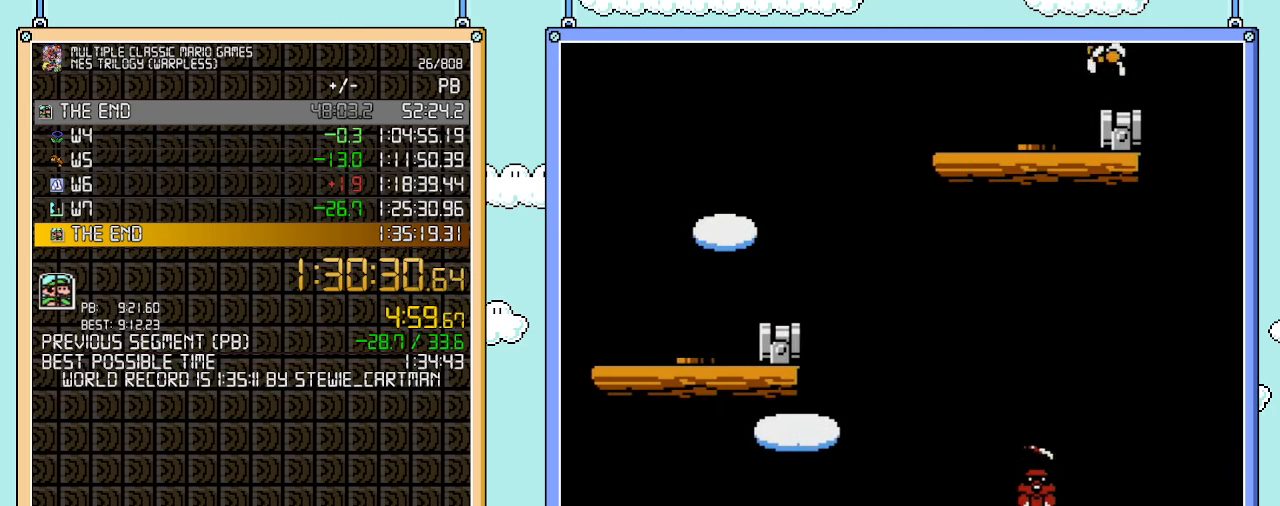
{"buttons": ["B"], "events": [[50, "DPAD_RIGHT", "up"], [67, "DPAD_LEFT", "down"], [167, "DPAD_LEFT", "up"]]}
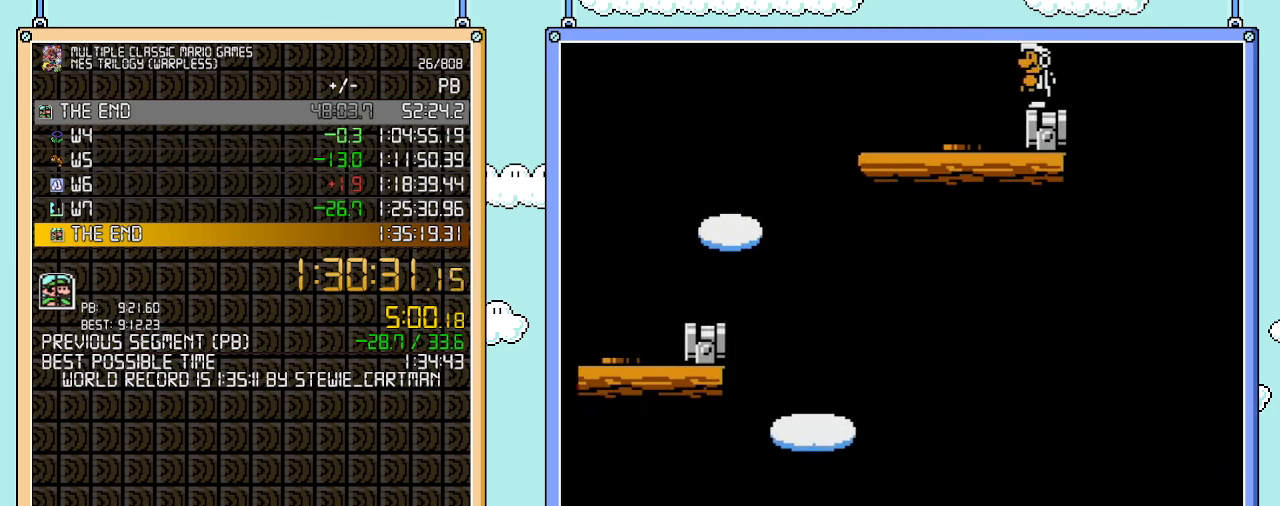
{"buttons": ["A", "B", "DPAD_RIGHT"], "events": [[250, "DPAD_RIGHT", "down"], [317, "A", "down"]]}
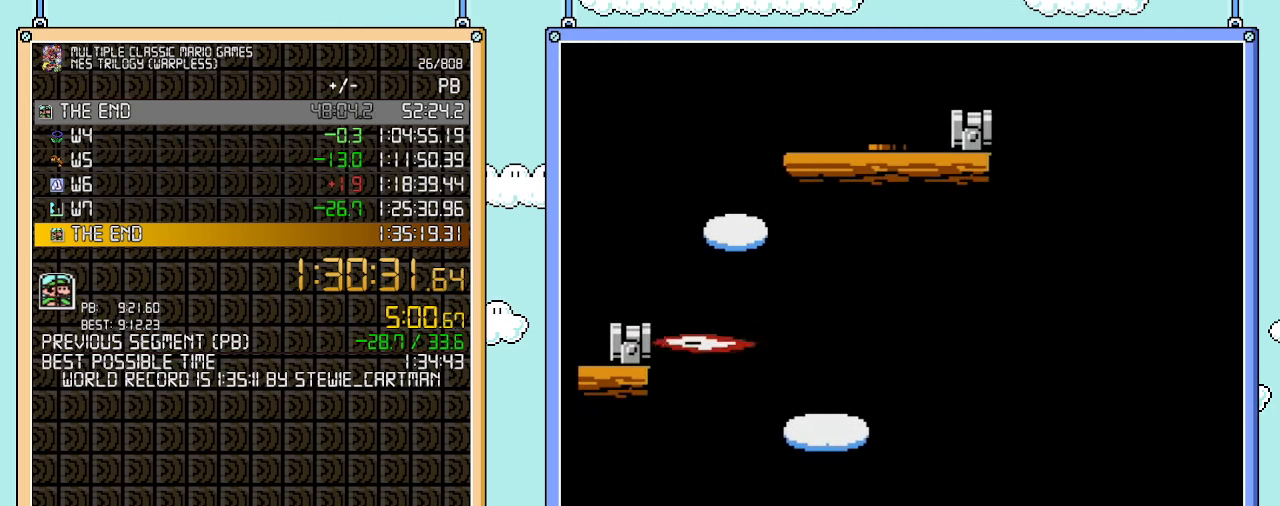
{"buttons": ["A", "B", "DPAD_RIGHT"], "events": []}
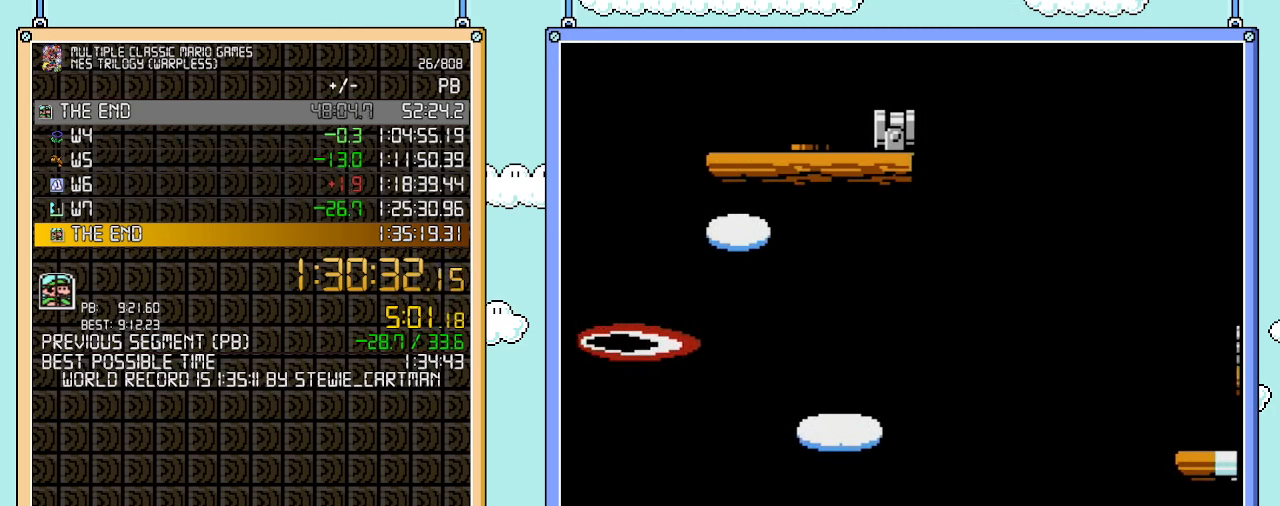
{"buttons": ["B", "DPAD_RIGHT"], "events": [[67, "A", "up"]]}
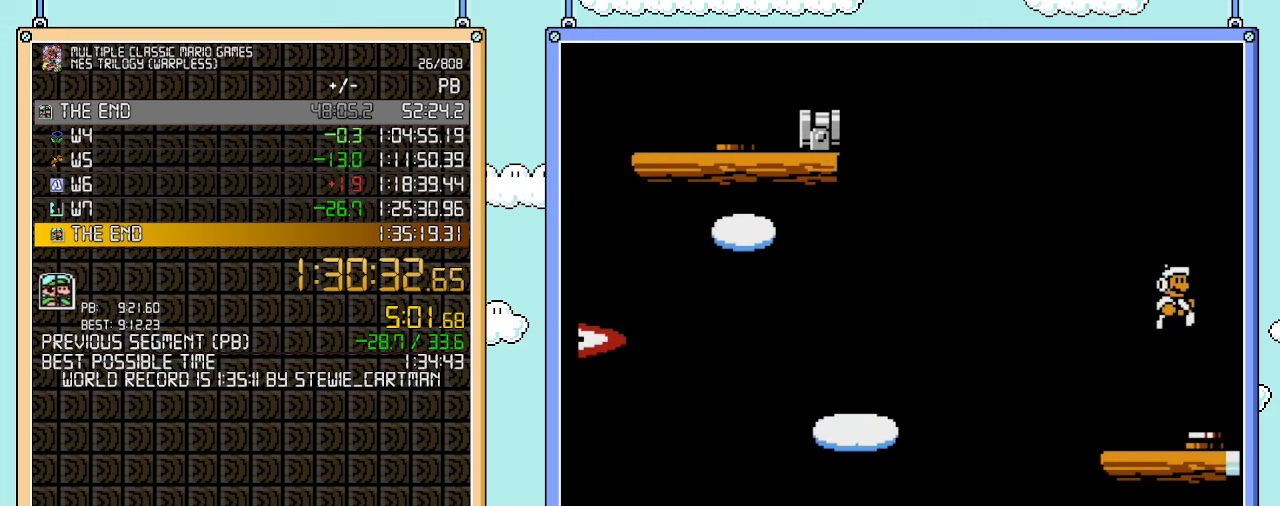
{"buttons": ["B", "DPAD_LEFT"], "events": [[450, "DPAD_RIGHT", "up"], [483, "DPAD_LEFT", "down"]]}
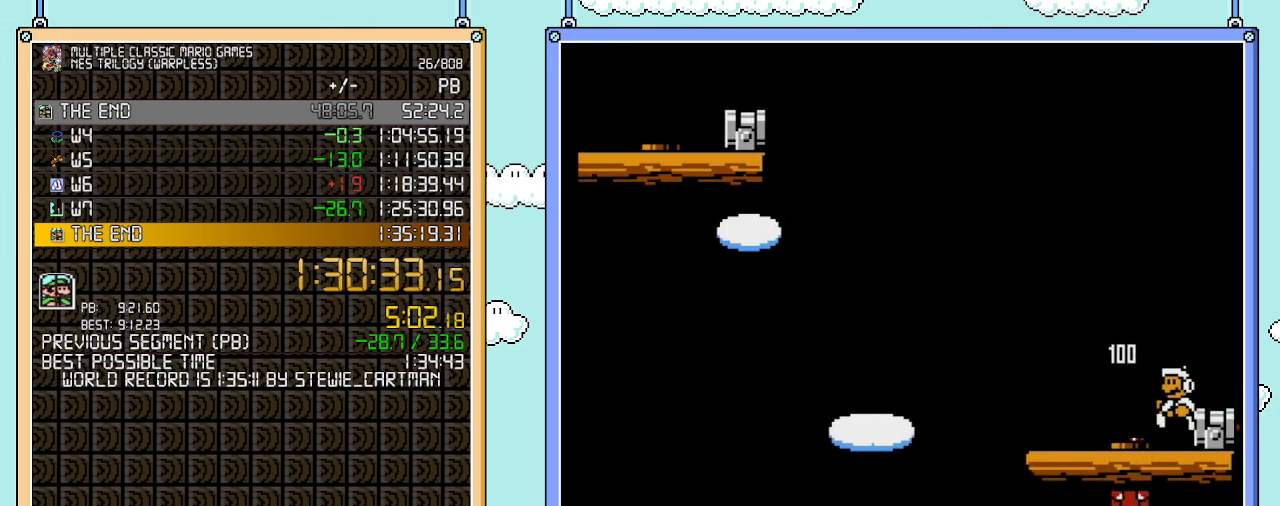
{"buttons": ["B", "DPAD_RIGHT"], "events": [[133, "DPAD_LEFT", "up"], [317, "A", "down"], [450, "A", "up"], [450, "DPAD_RIGHT", "down"]]}
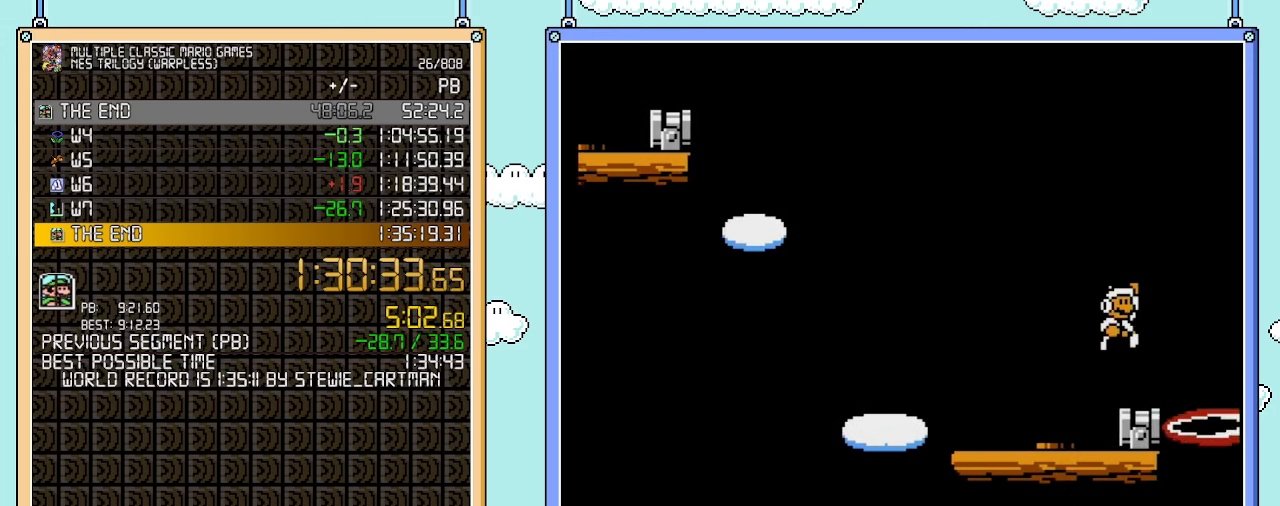
{"buttons": ["A", "B", "DPAD_RIGHT"], "events": [[100, "DPAD_LEFT", "down"], [100, "DPAD_RIGHT", "up"], [233, "DPAD_LEFT", "up"], [450, "DPAD_RIGHT", "down"], [483, "A", "down"]]}
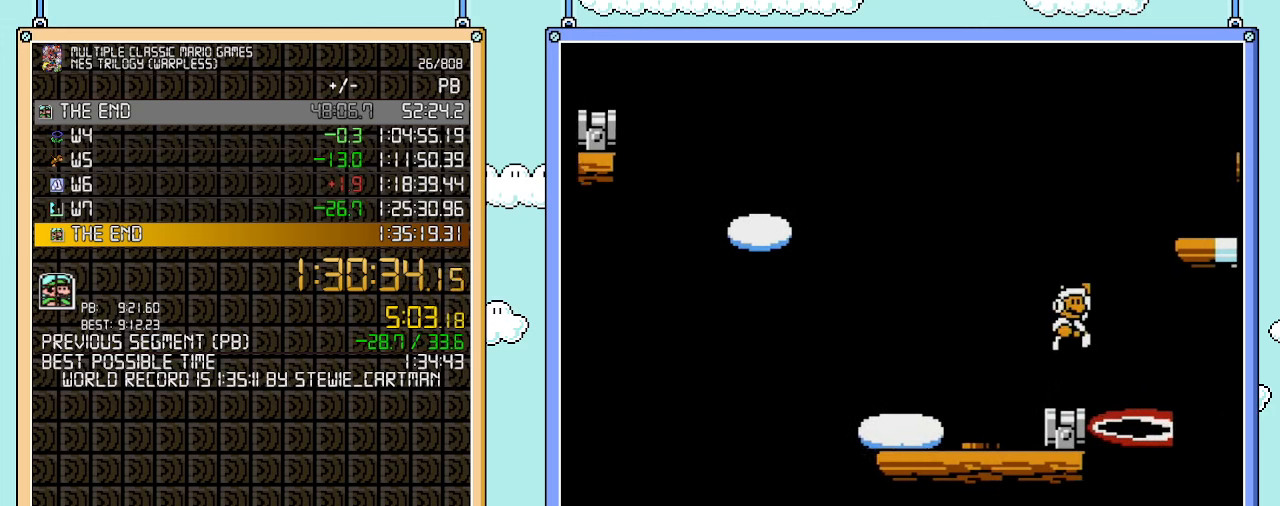
{"buttons": ["B", "DPAD_LEFT"], "events": [[350, "A", "up"], [450, "DPAD_RIGHT", "up"], [450, "DPAD_UP", "down"], [483, "DPAD_LEFT", "down"], [483, "DPAD_UP", "up"]]}
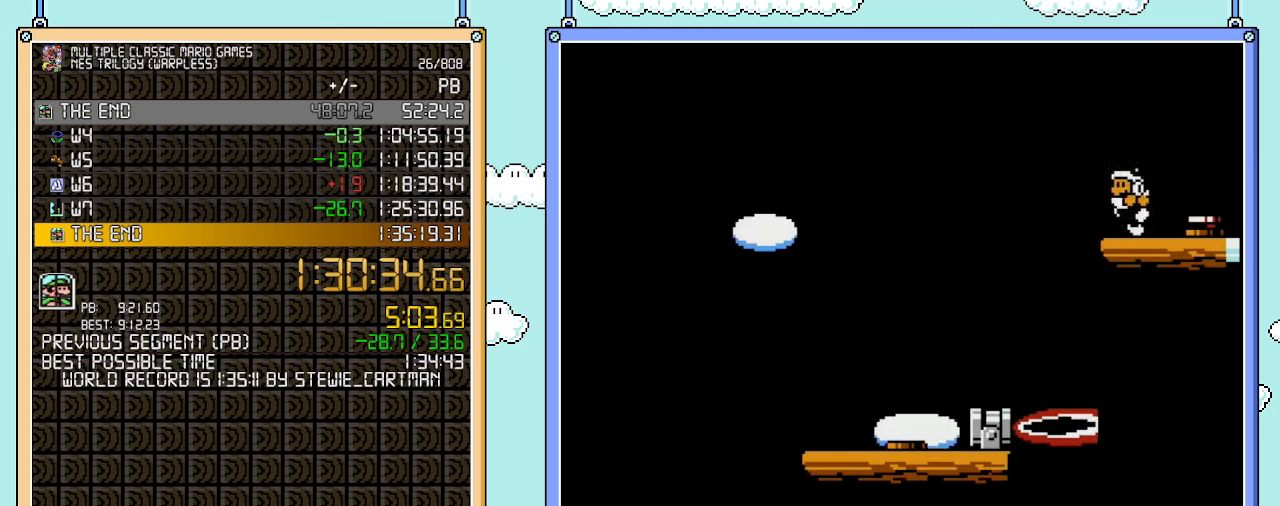
{"buttons": ["B"], "events": [[100, "A", "down"], [133, "DPAD_LEFT", "up"], [200, "A", "up"]]}
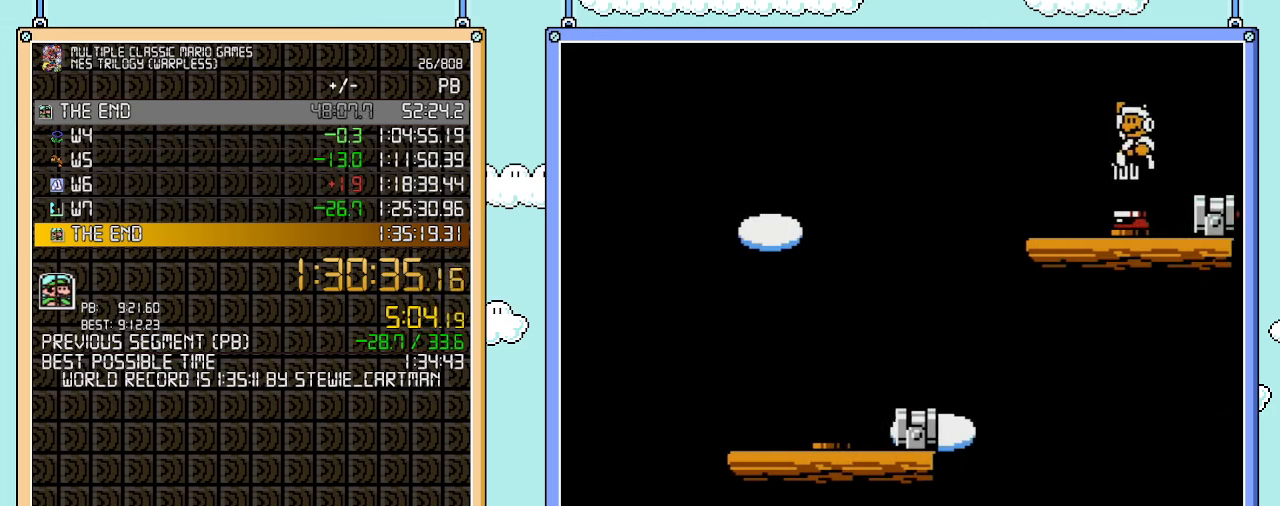
{"buttons": ["B", "DPAD_LEFT"], "events": [[350, "DPAD_LEFT", "down"]]}